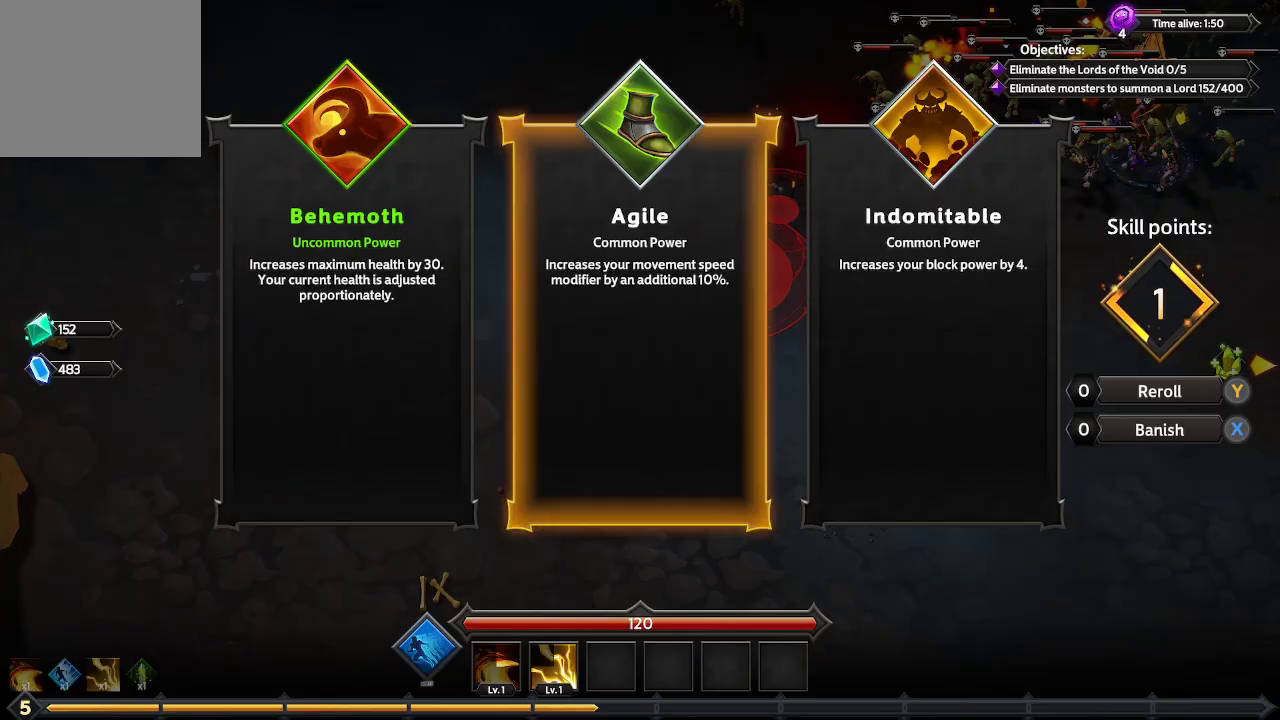
Gameplay with a controller (Xbox layout); each line is a JSON object with the inputs held at the frame after it. "events" lists button and stick changes between this image and that frame as [ms after this image, input, new state], when the widget could be followed in between. Not read: R3.
{"buttons": [], "left_stick": "center", "right_stick": "center", "events": [[33, "DPAD_RIGHT", "up"]]}
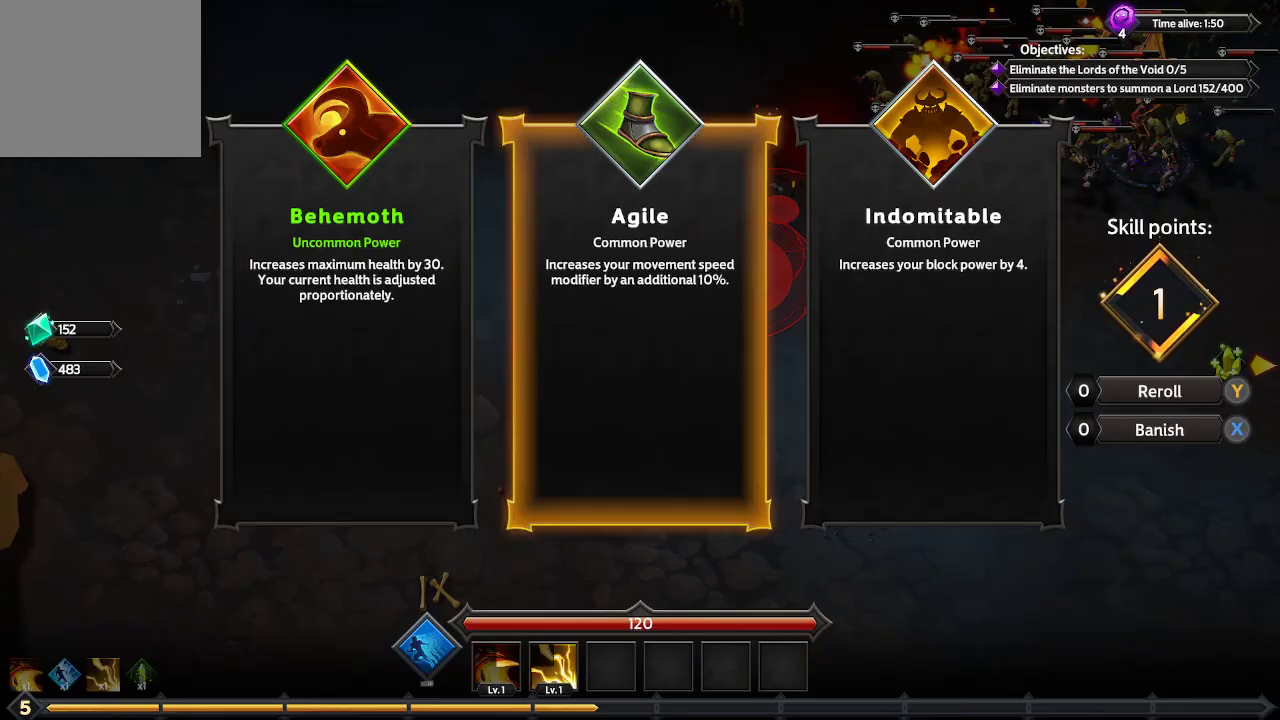
{"buttons": [], "left_stick": "center", "right_stick": "center", "events": [[67, "DPAD_LEFT", "down"], [267, "DPAD_LEFT", "up"]]}
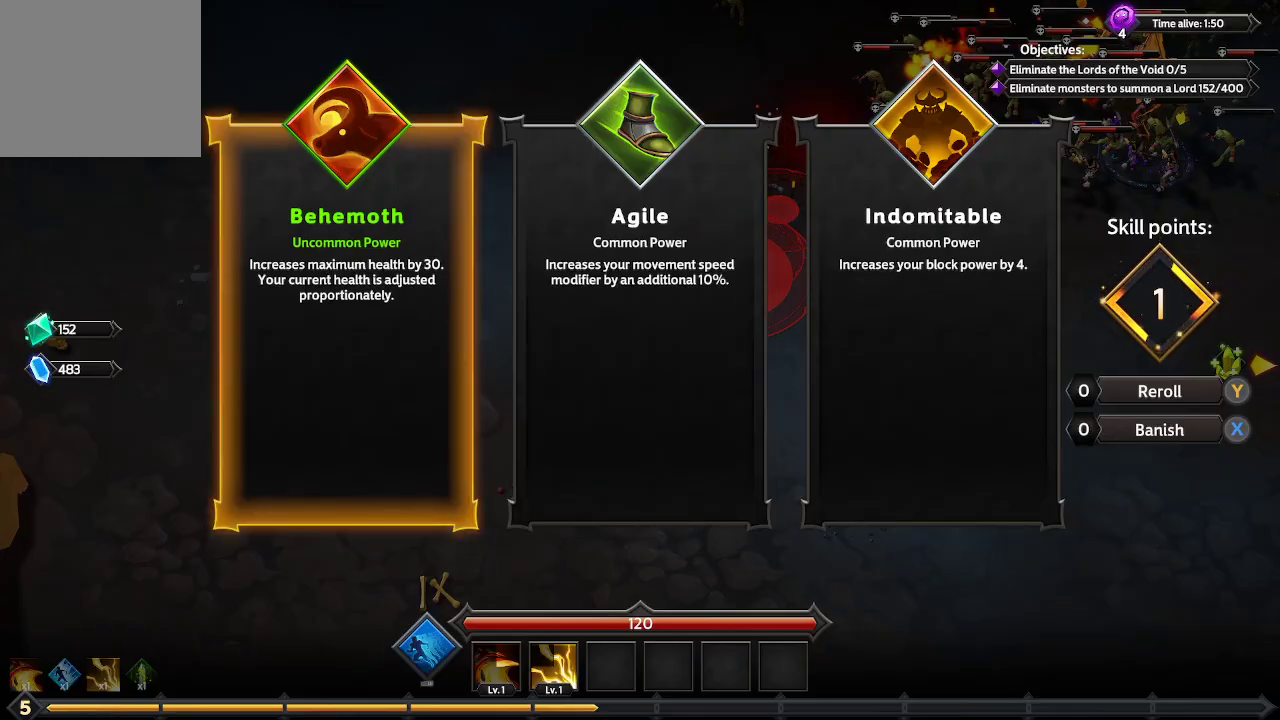
{"buttons": [], "left_stick": "right", "right_stick": "right", "events": [[33, "A", "down"], [100, "A", "up"], [400, "left_stick", "right"], [467, "right_stick", "right"]]}
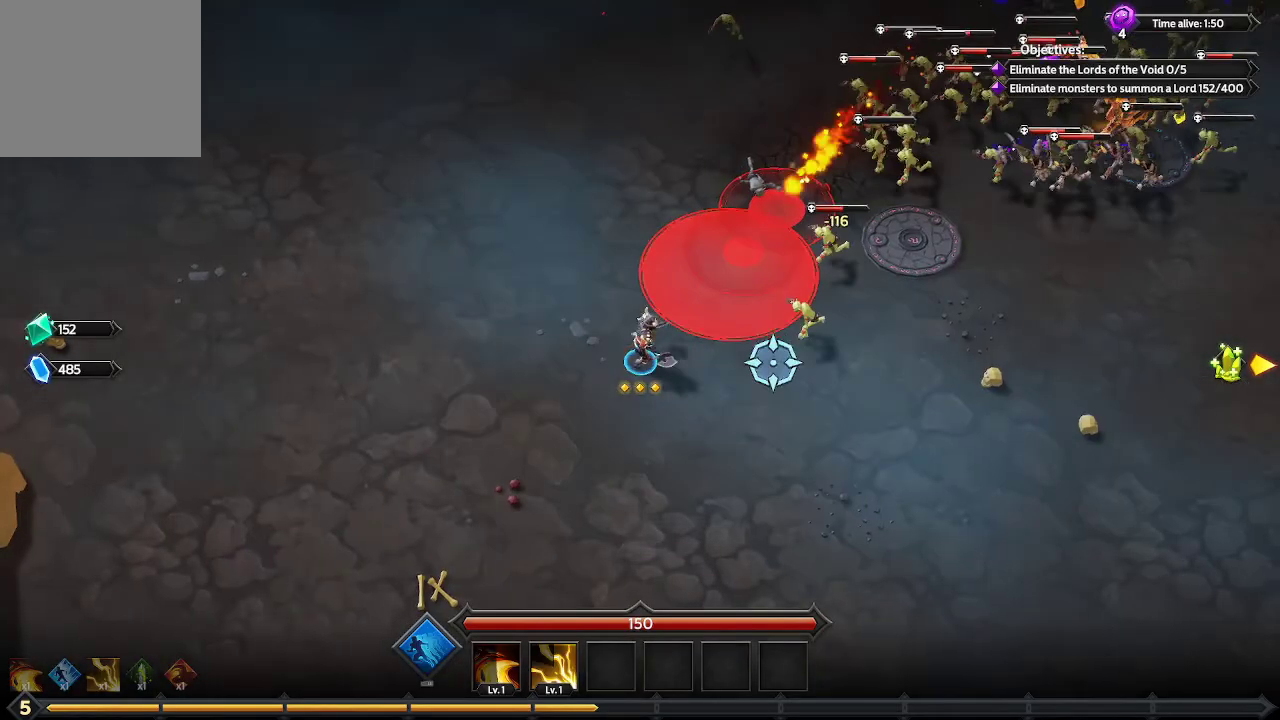
{"buttons": [], "left_stick": "down-right", "right_stick": "up-right", "events": [[100, "left_stick", "down-right"], [500, "right_stick", "up-right"]]}
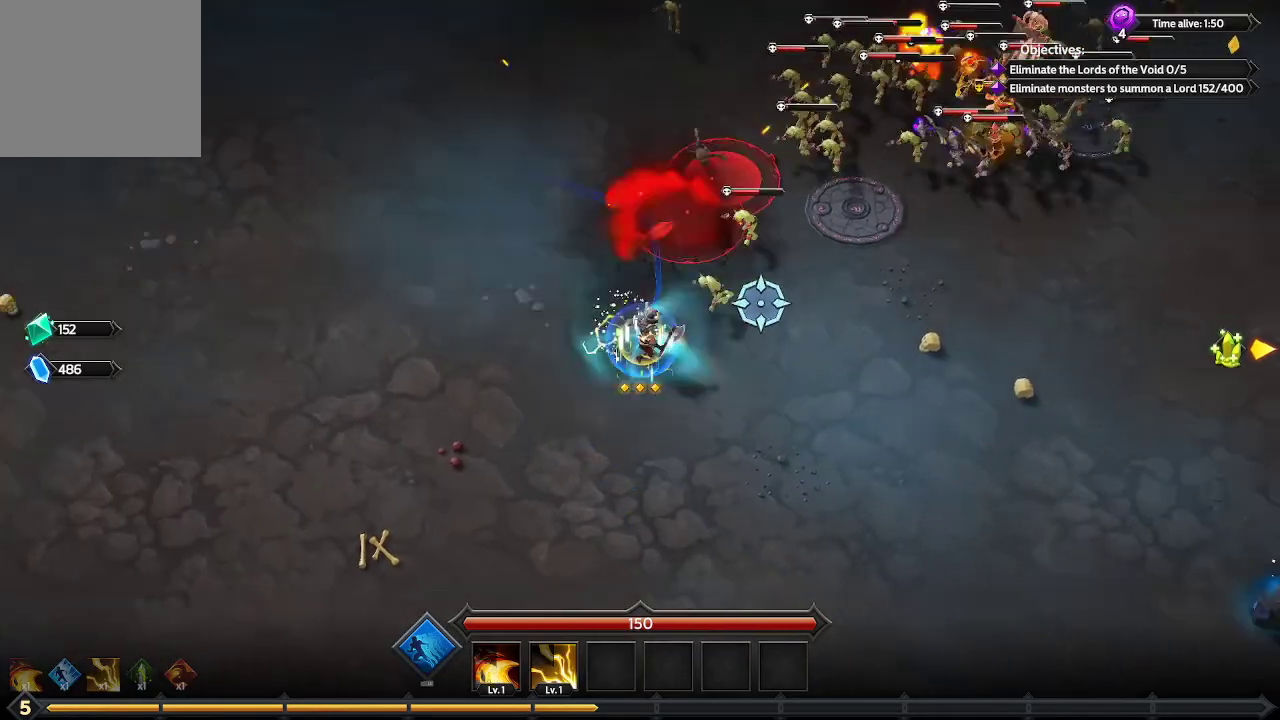
{"buttons": [], "left_stick": "up-right", "right_stick": "up-right", "events": [[200, "left_stick", "right"], [500, "left_stick", "up-right"]]}
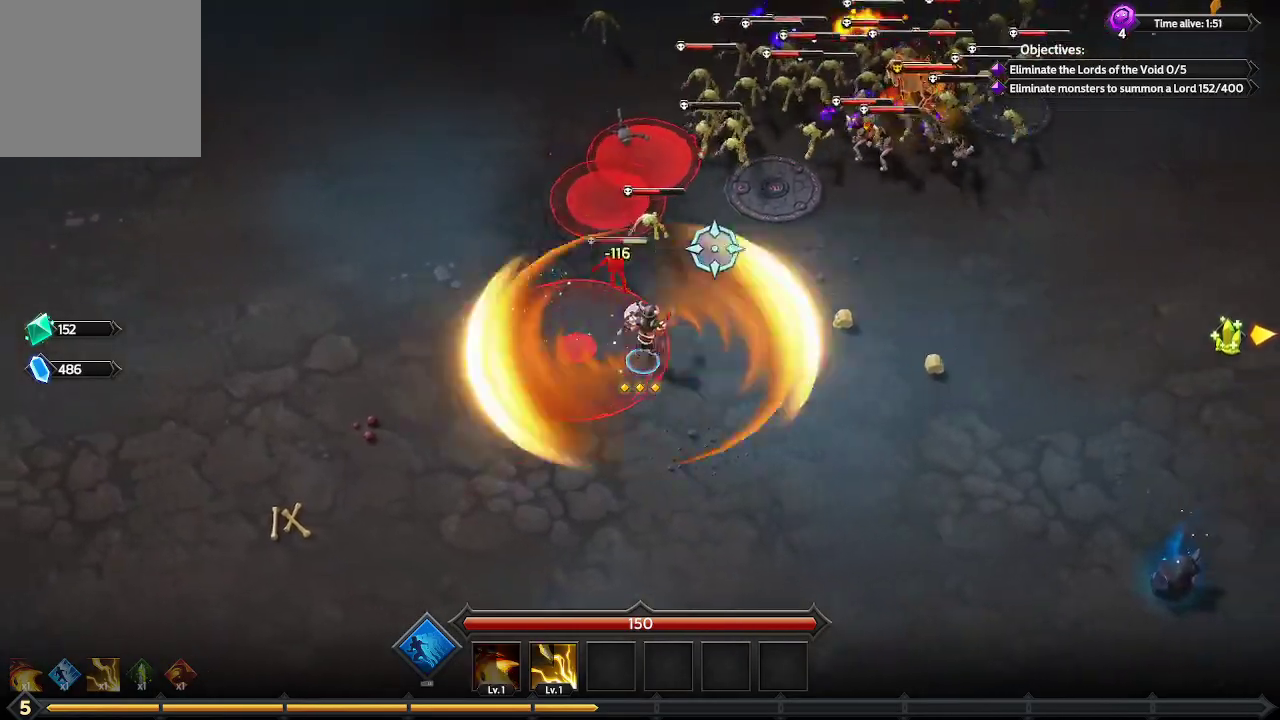
{"buttons": [], "left_stick": "up-right", "right_stick": "up-right", "events": []}
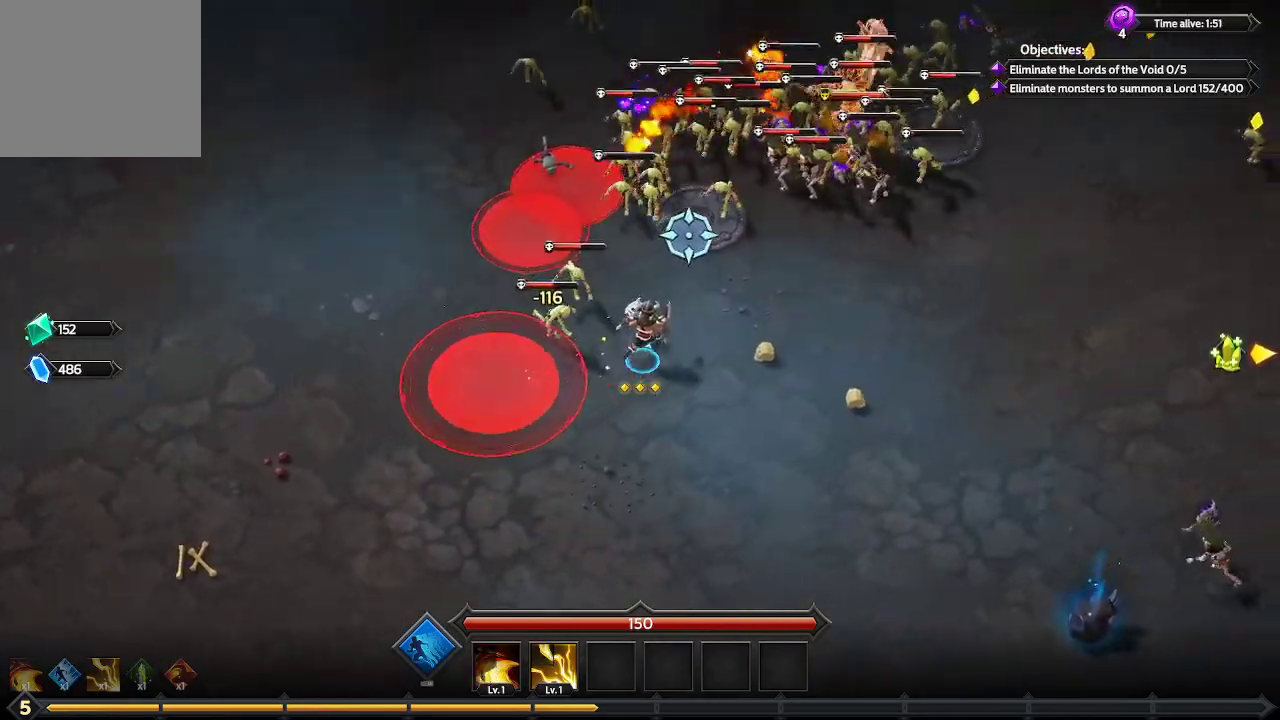
{"buttons": [], "left_stick": "up-right", "right_stick": "up-right", "events": []}
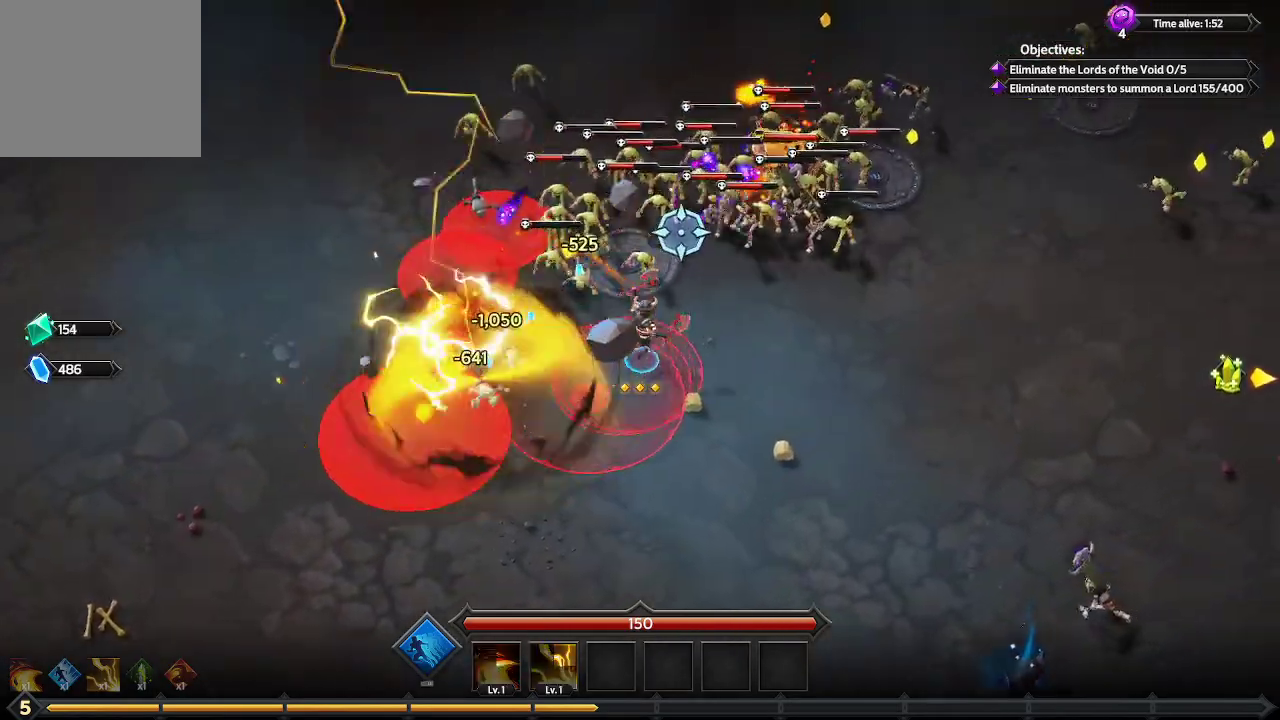
{"buttons": [], "left_stick": "right", "right_stick": "up", "events": [[400, "right_stick", "up"], [467, "left_stick", "right"]]}
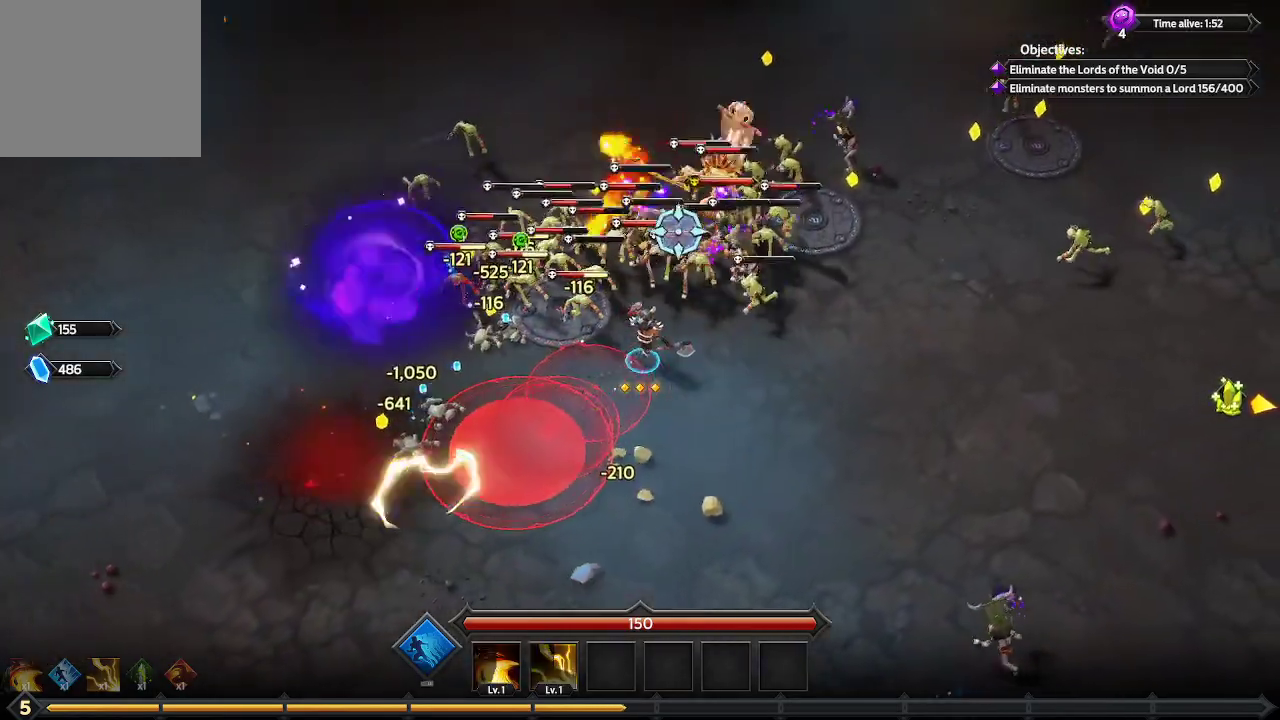
{"buttons": [], "left_stick": "up-right", "right_stick": "up-left", "events": [[133, "left_stick", "down-right"], [433, "right_stick", "up-left"], [500, "left_stick", "up-right"]]}
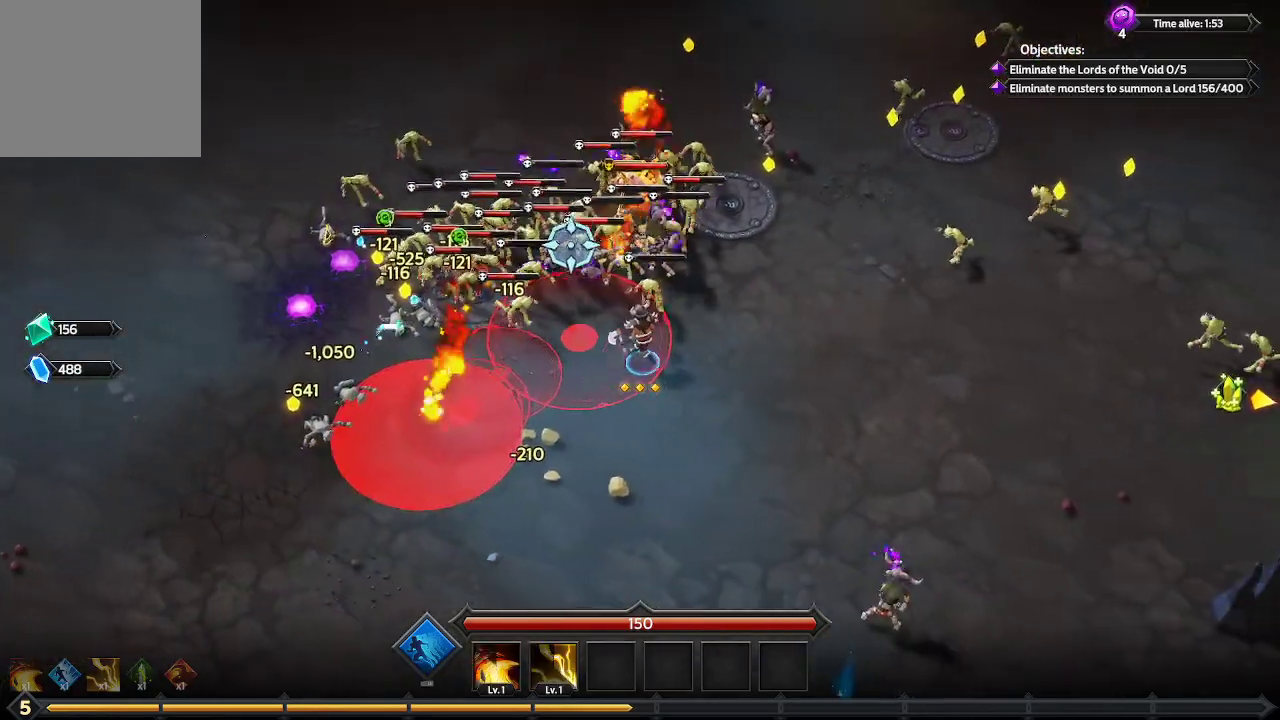
{"buttons": [], "left_stick": "up-right", "right_stick": "up-left", "events": [[100, "left_stick", "up"], [267, "left_stick", "up-right"]]}
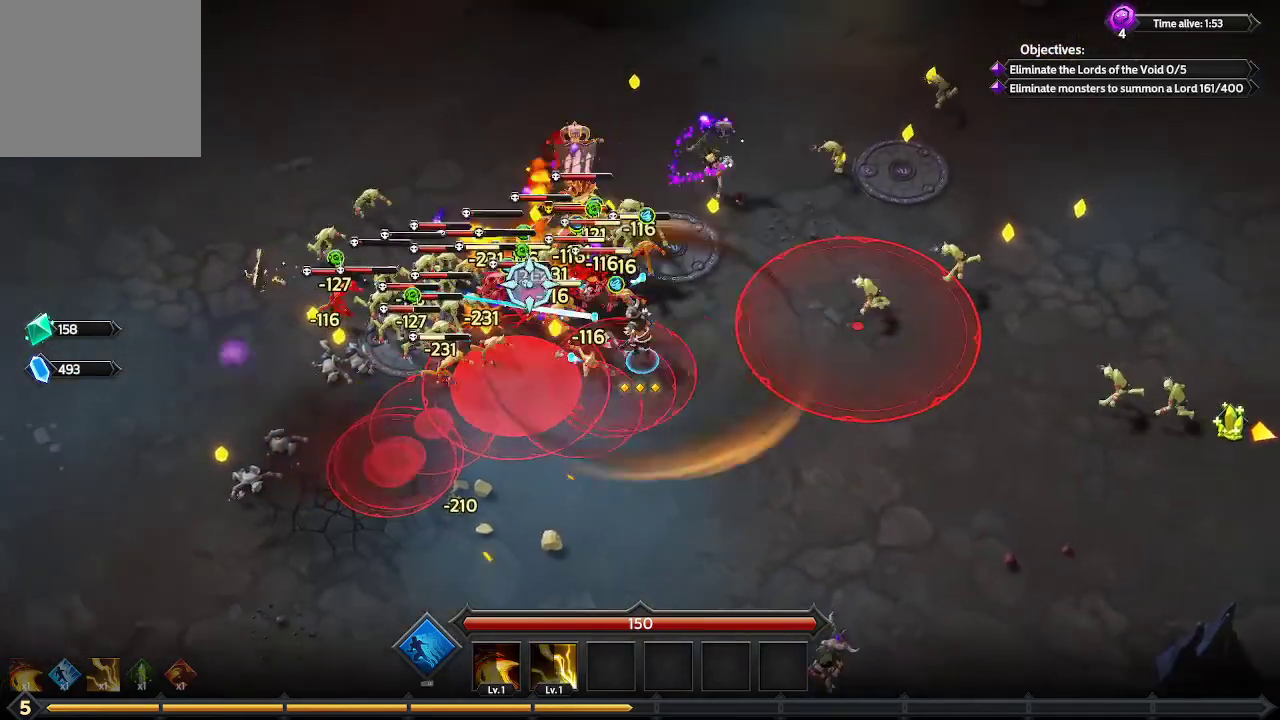
{"buttons": [], "left_stick": "up", "right_stick": "left", "events": [[267, "left_stick", "up"], [267, "right_stick", "left"]]}
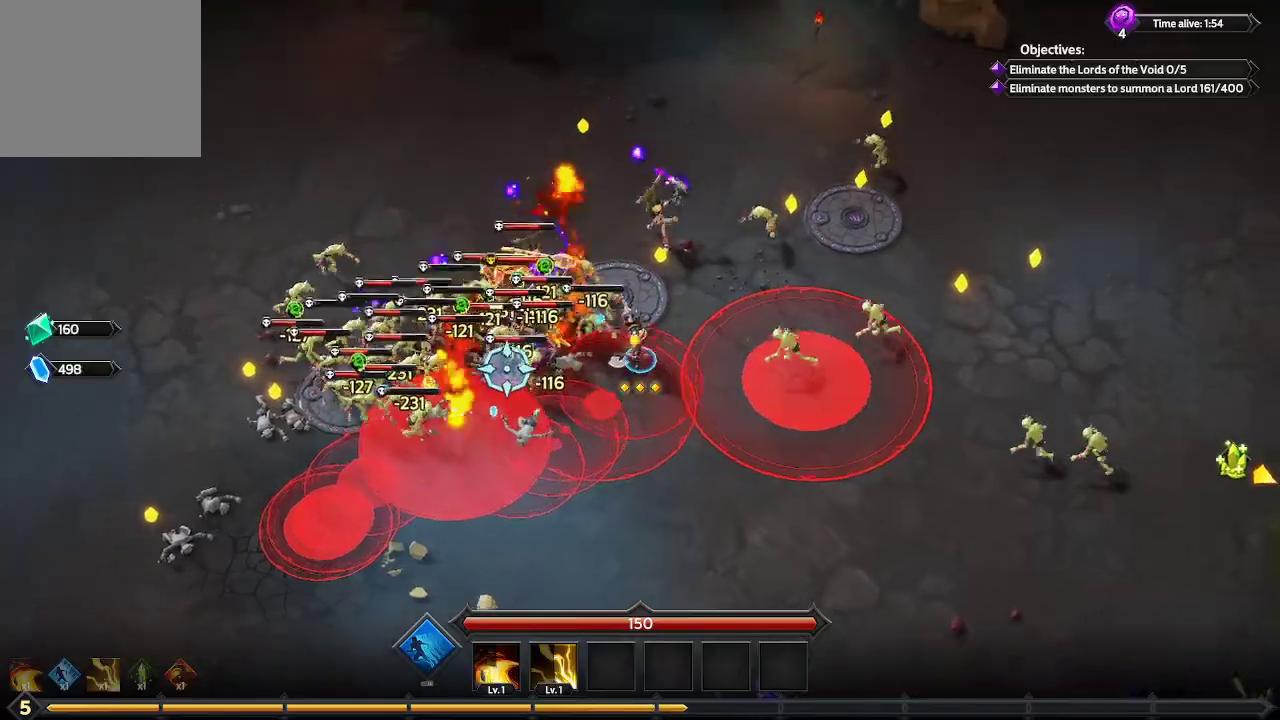
{"buttons": [], "left_stick": "up-left", "right_stick": "down-left", "events": [[233, "right_stick", "down-left"], [400, "left_stick", "up-left"]]}
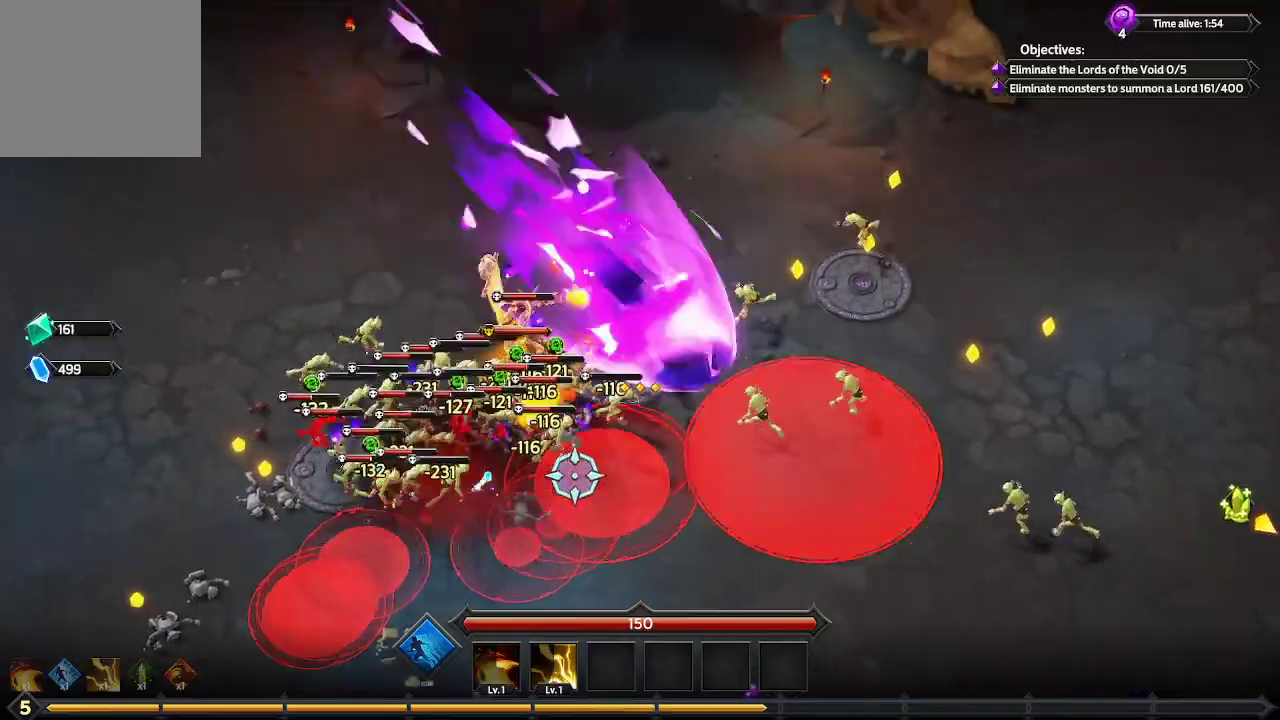
{"buttons": [], "left_stick": "up-left", "right_stick": "down", "events": [[200, "right_stick", "down"]]}
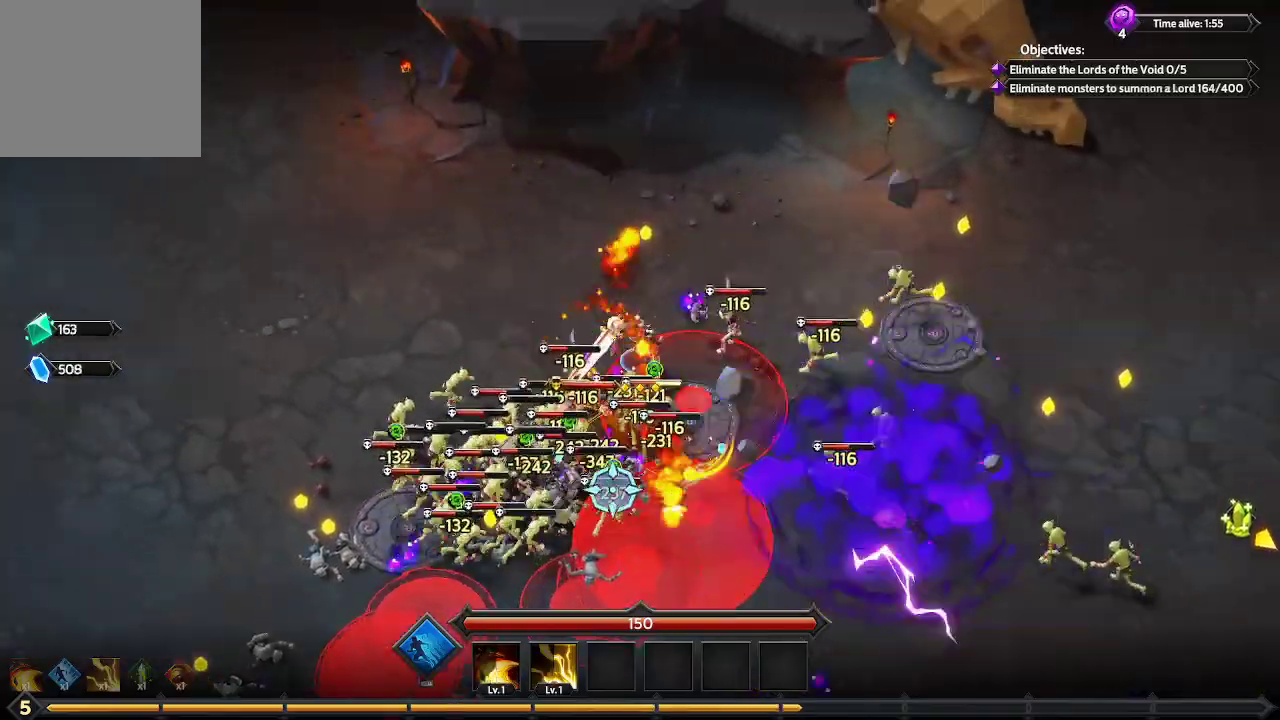
{"buttons": [], "left_stick": "down-left", "right_stick": "down", "events": [[33, "left_stick", "left"], [333, "left_stick", "down-left"]]}
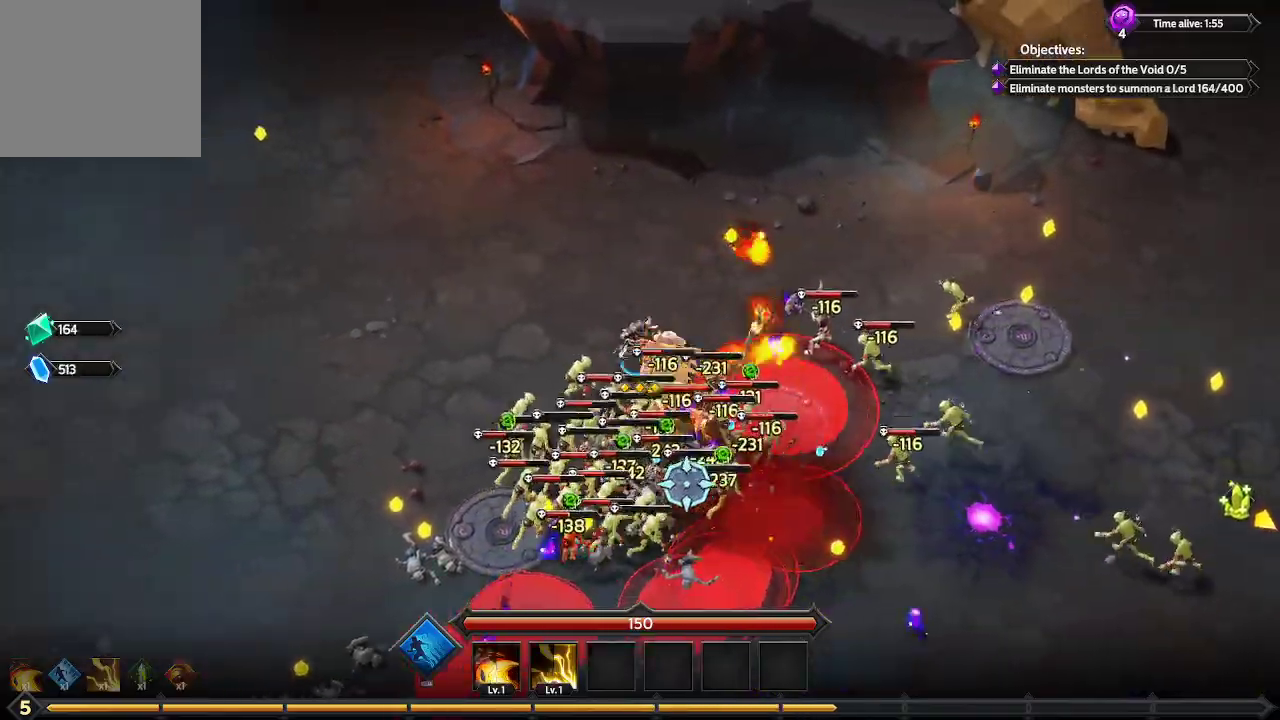
{"buttons": [], "left_stick": "down-left", "right_stick": "down-right", "events": [[67, "right_stick", "down-right"]]}
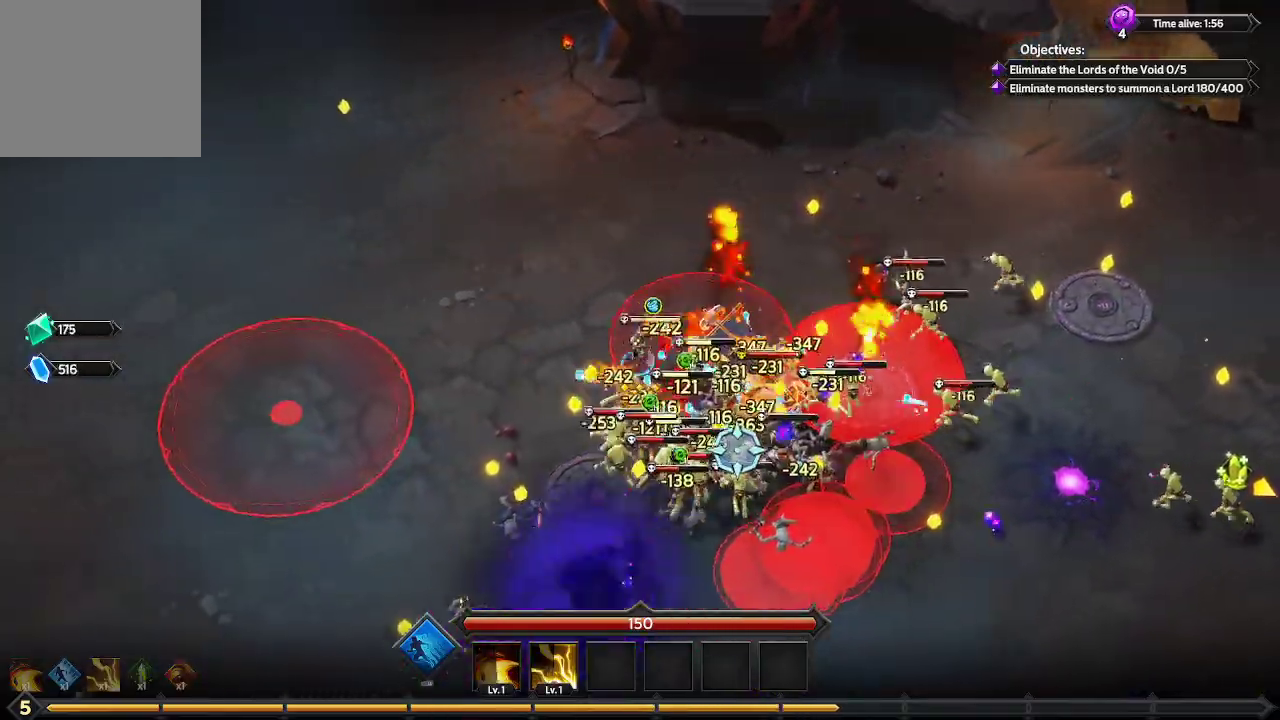
{"buttons": [], "left_stick": "down-left", "right_stick": "down-right", "events": []}
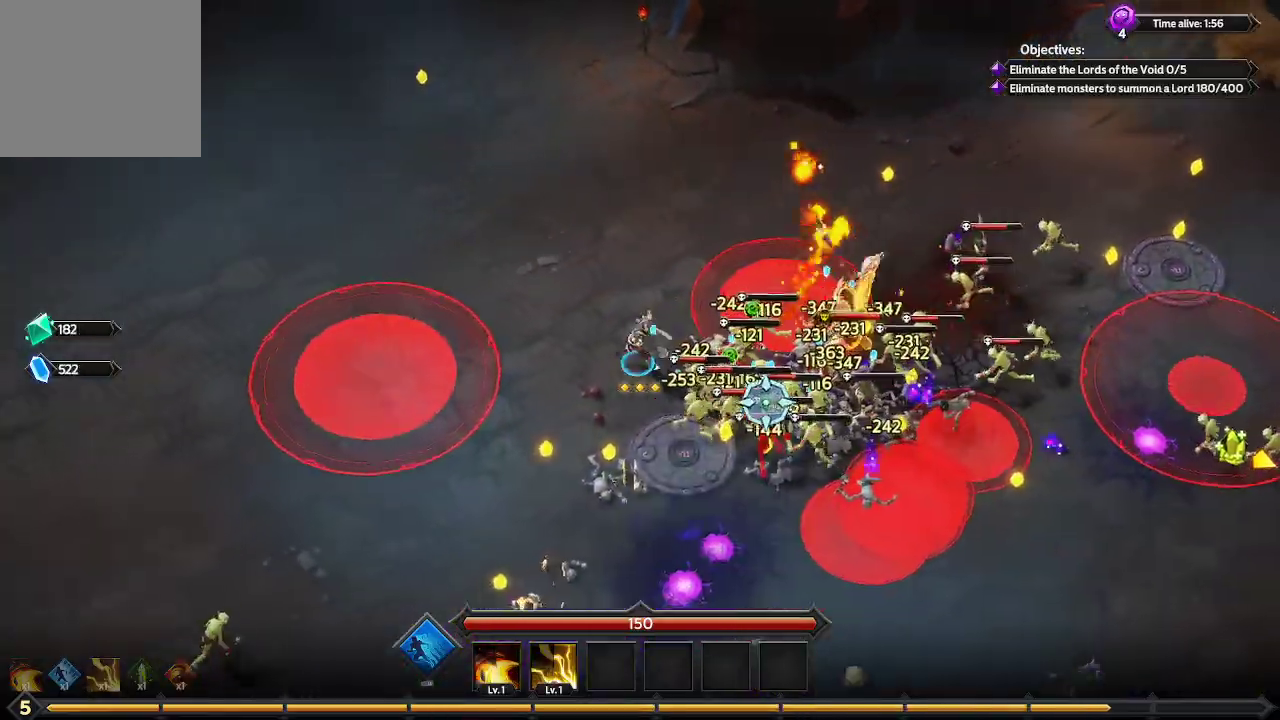
{"buttons": [], "left_stick": "down-left", "right_stick": "right", "events": [[67, "right_stick", "right"]]}
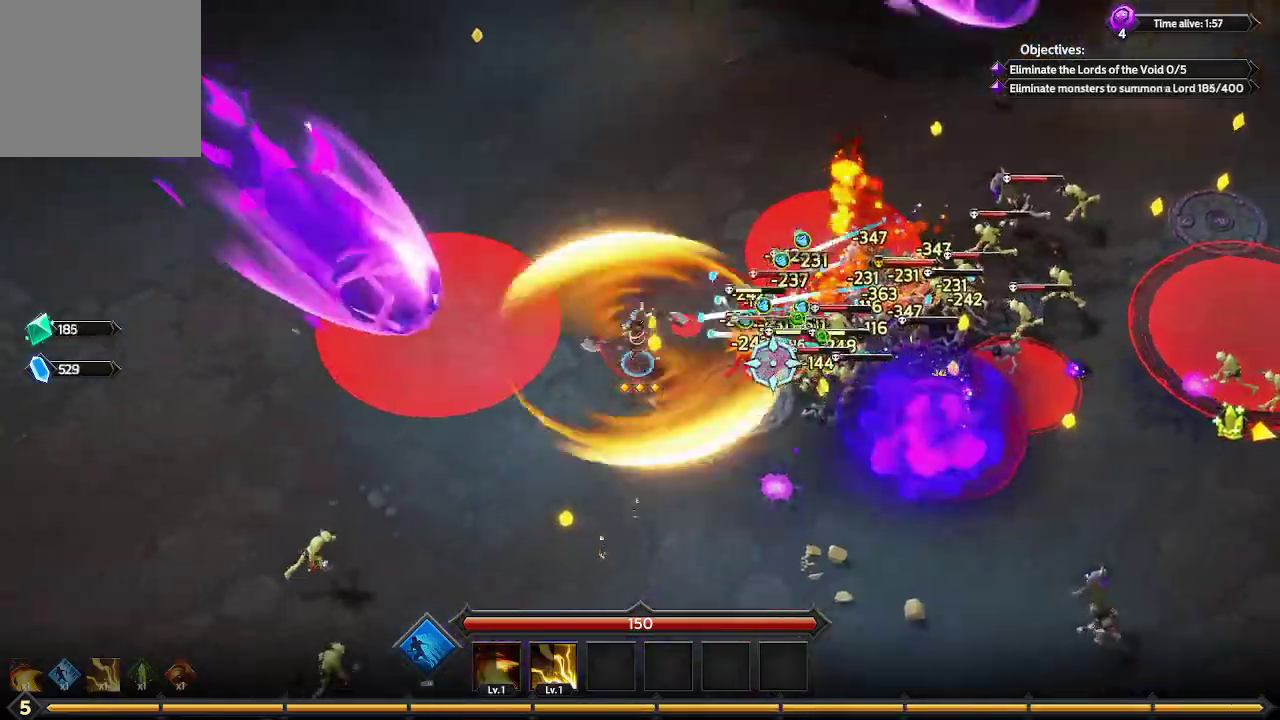
{"buttons": [], "left_stick": "down", "right_stick": "right", "events": [[133, "left_stick", "down"]]}
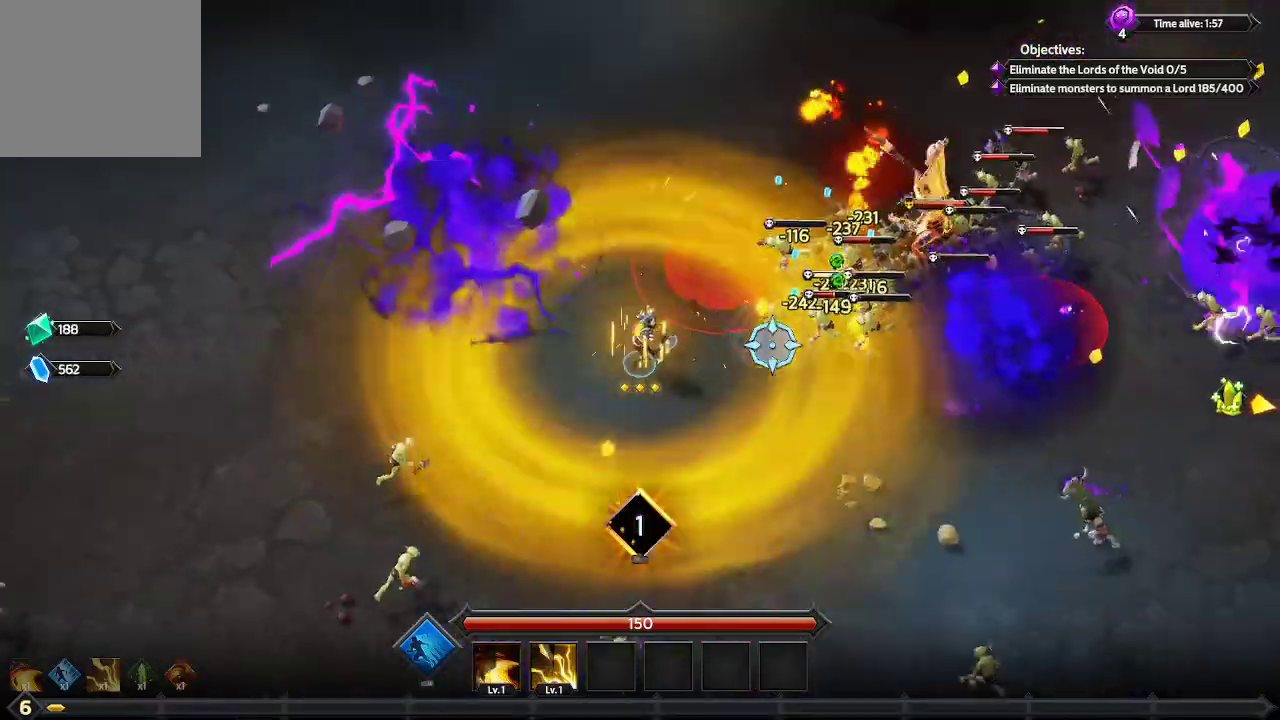
{"buttons": [], "left_stick": "down-right", "right_stick": "up-right", "events": [[167, "left_stick", "down-right"], [400, "right_stick", "up-right"]]}
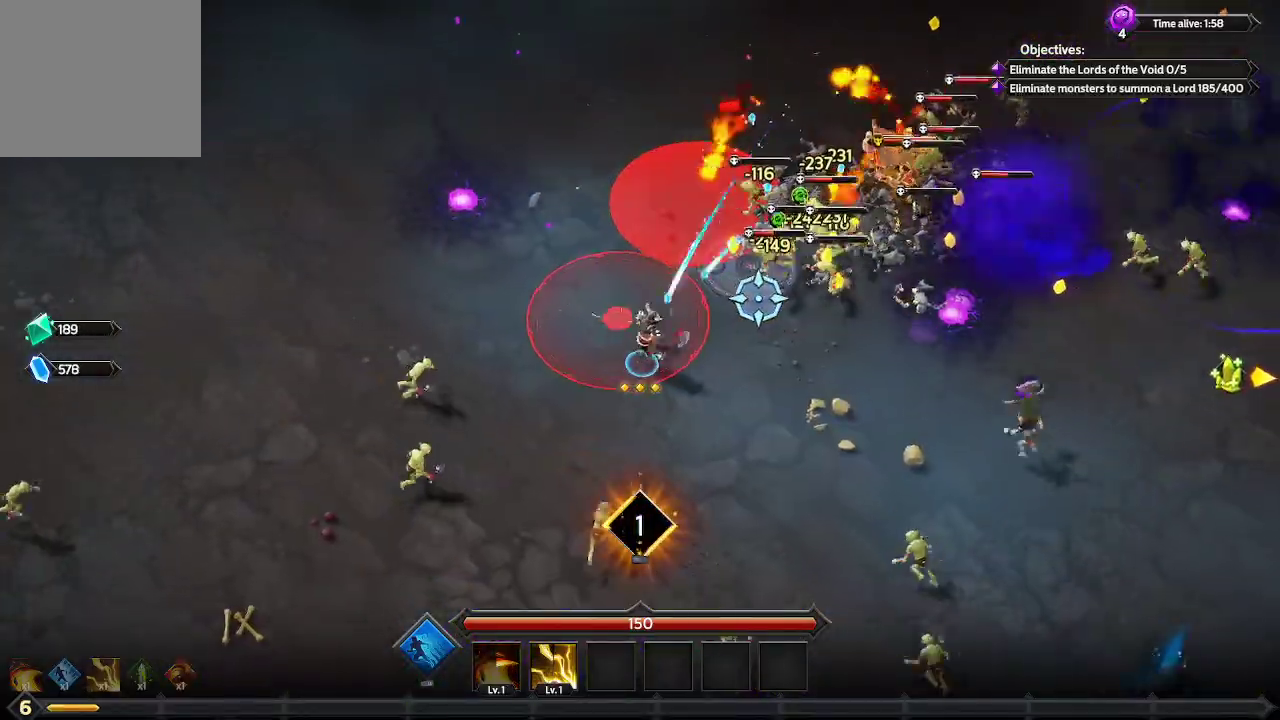
{"buttons": [], "left_stick": "right", "right_stick": "up-right", "events": [[200, "left_stick", "right"]]}
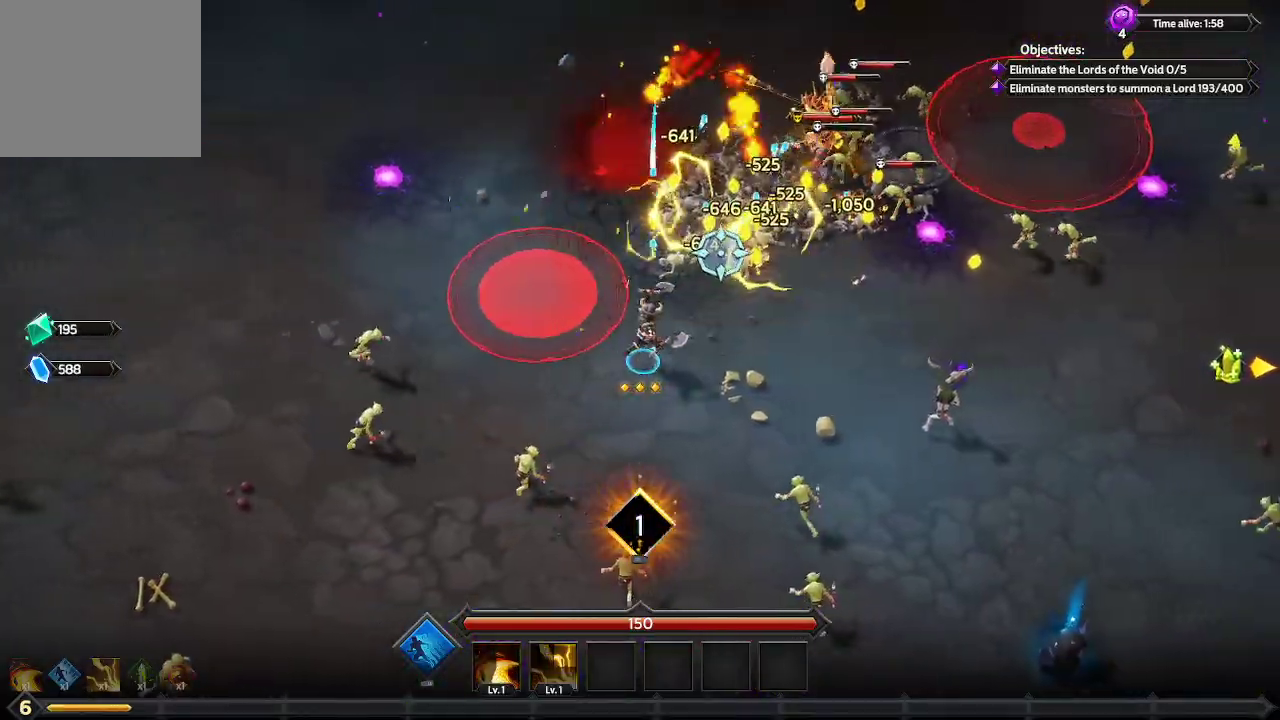
{"buttons": [], "left_stick": "up", "right_stick": "up-right", "events": [[33, "left_stick", "up-right"], [500, "left_stick", "up"]]}
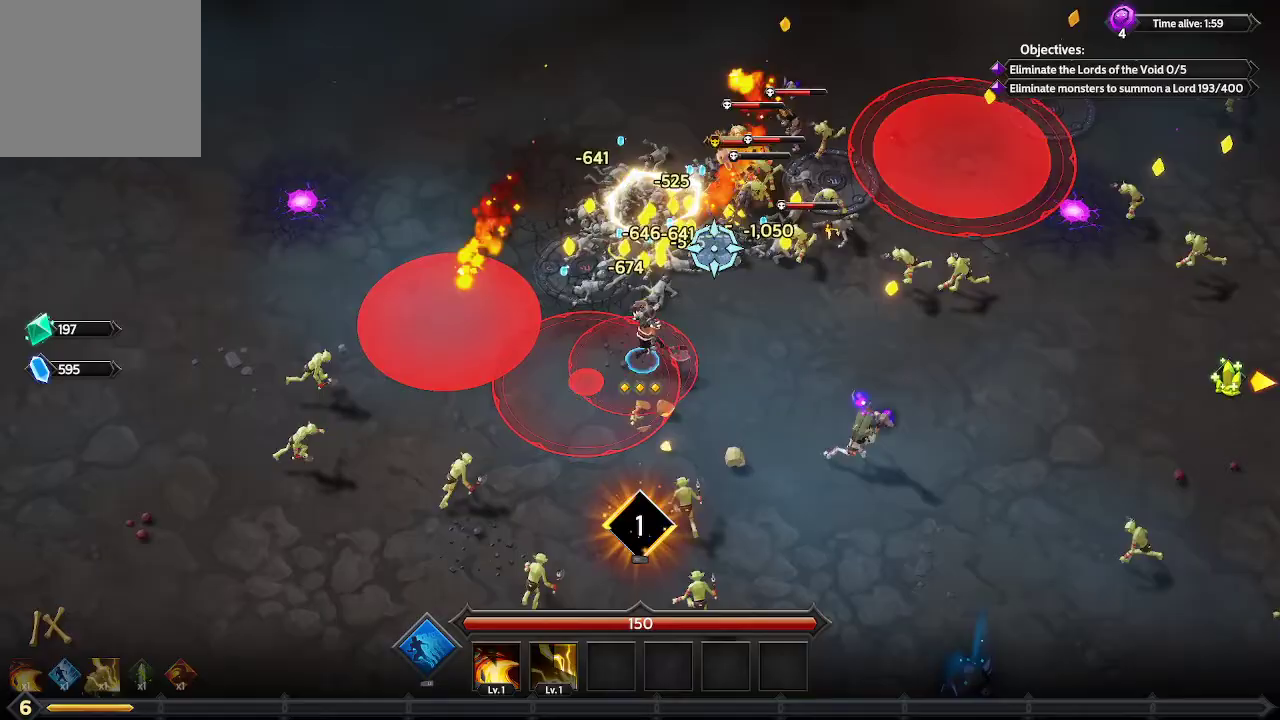
{"buttons": [], "left_stick": "up", "right_stick": "right", "events": [[500, "right_stick", "right"]]}
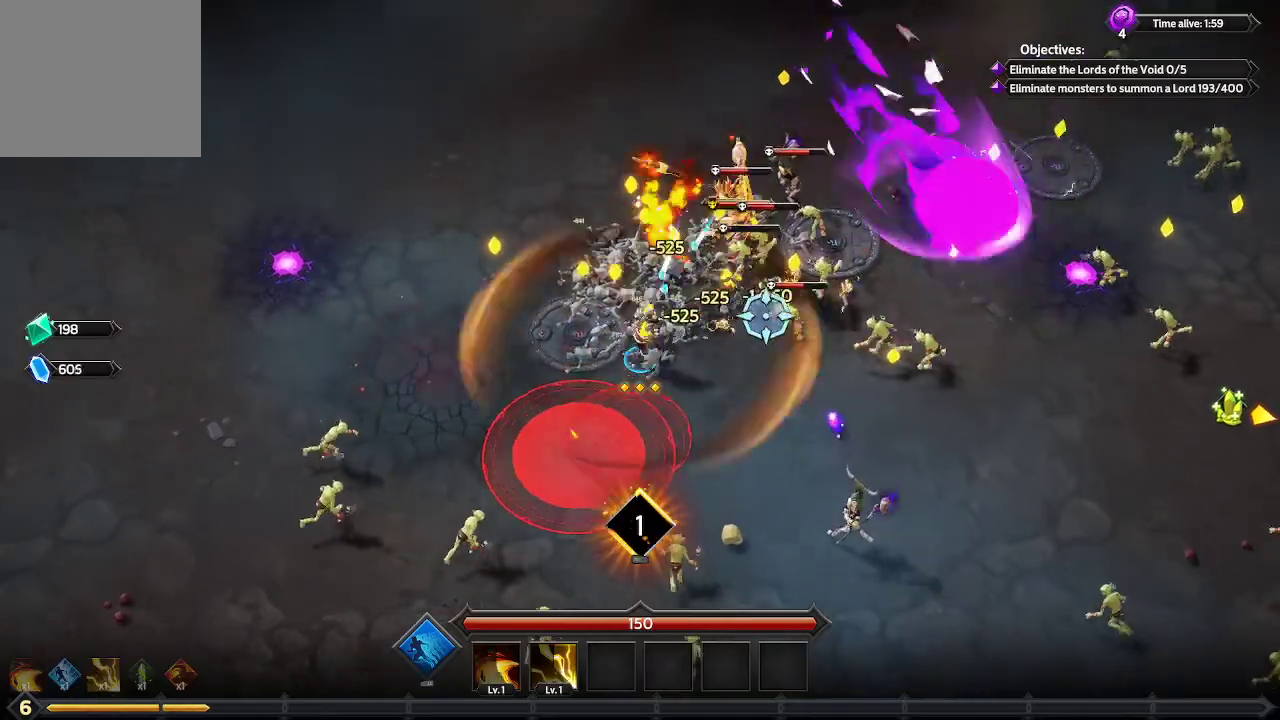
{"buttons": [], "left_stick": "up", "right_stick": "right", "events": []}
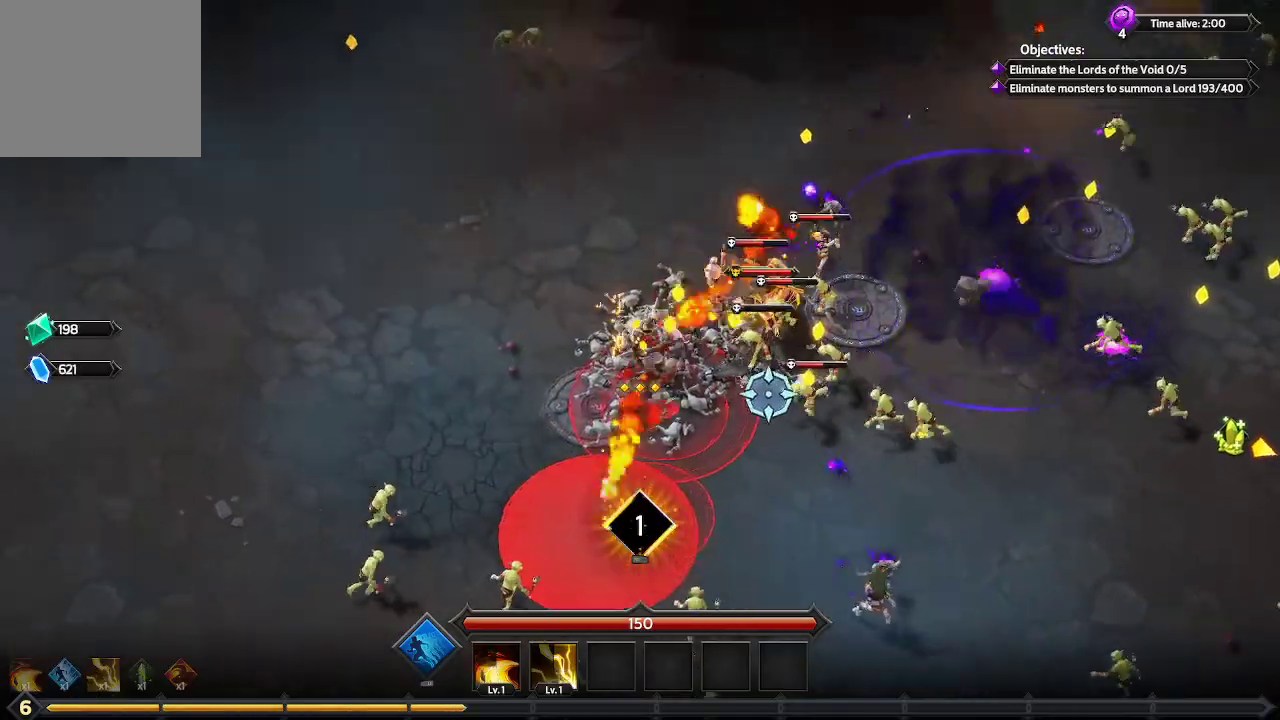
{"buttons": [], "left_stick": "up", "right_stick": "down-right", "events": [[433, "right_stick", "down-right"]]}
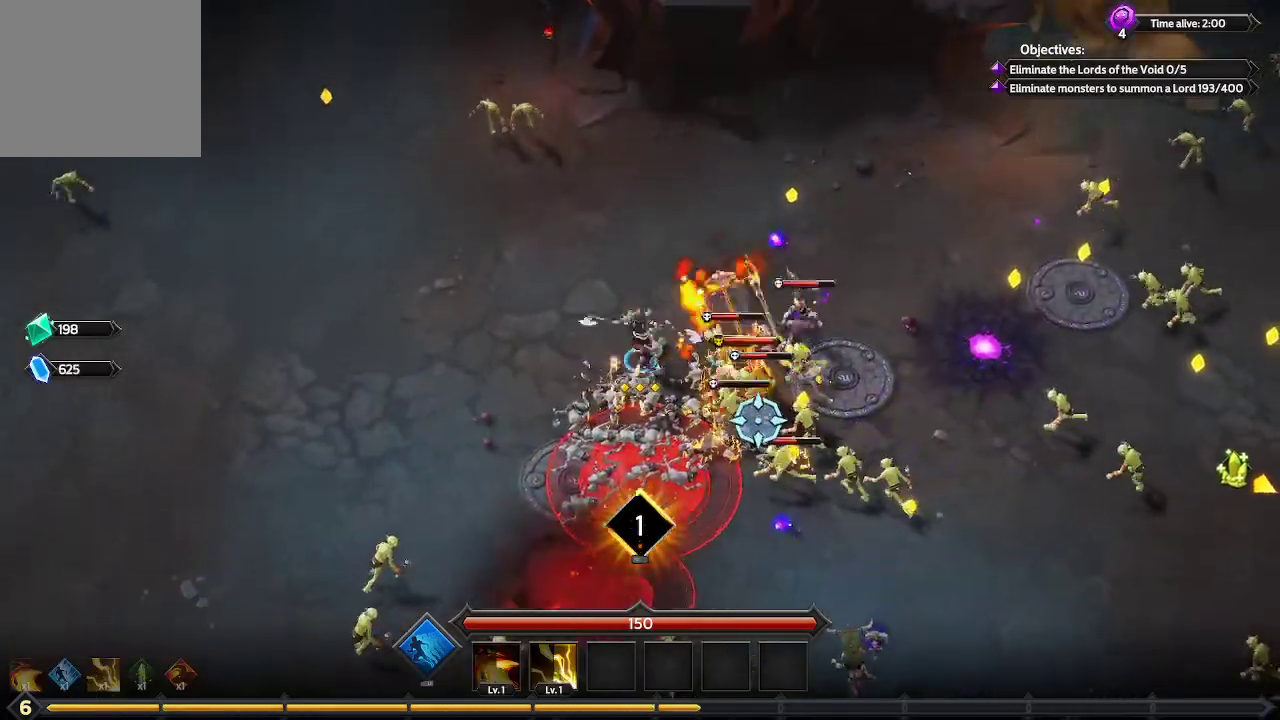
{"buttons": [], "left_stick": "center", "right_stick": "down-right", "events": [[333, "left_stick", "center"]]}
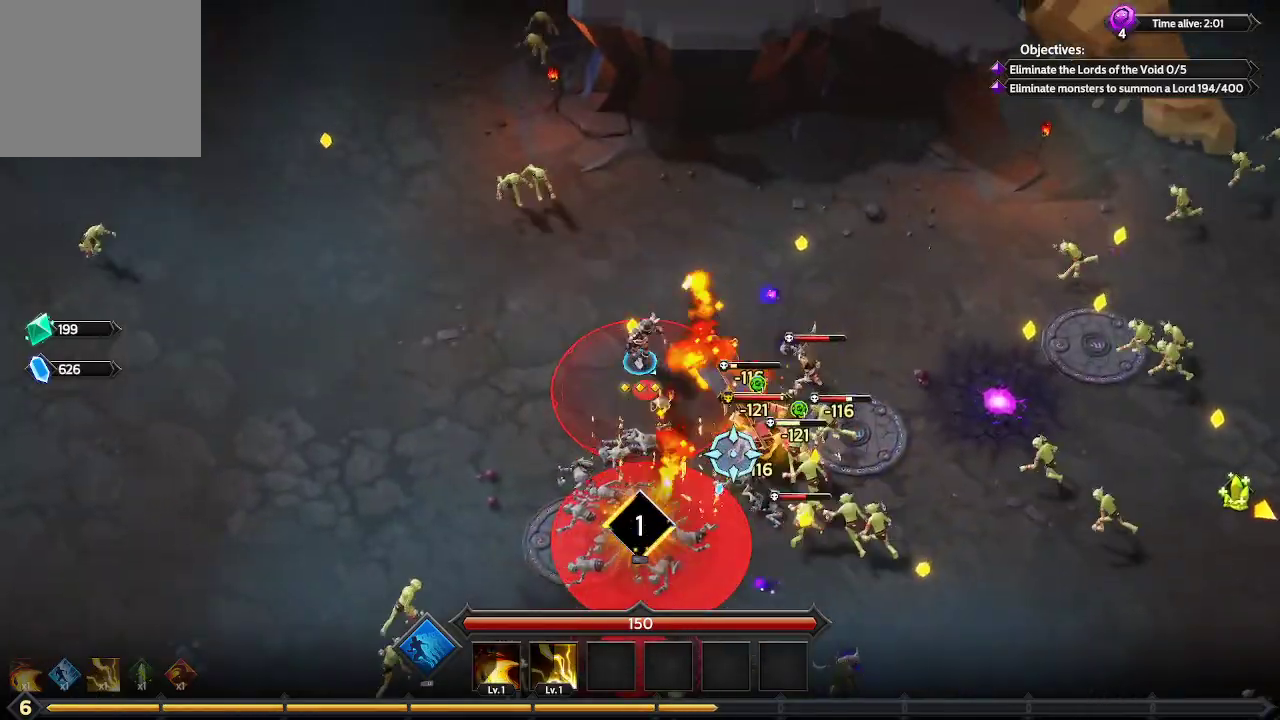
{"buttons": [], "left_stick": "right", "right_stick": "down", "events": [[33, "left_stick", "up-right"], [367, "right_stick", "down"], [500, "left_stick", "right"]]}
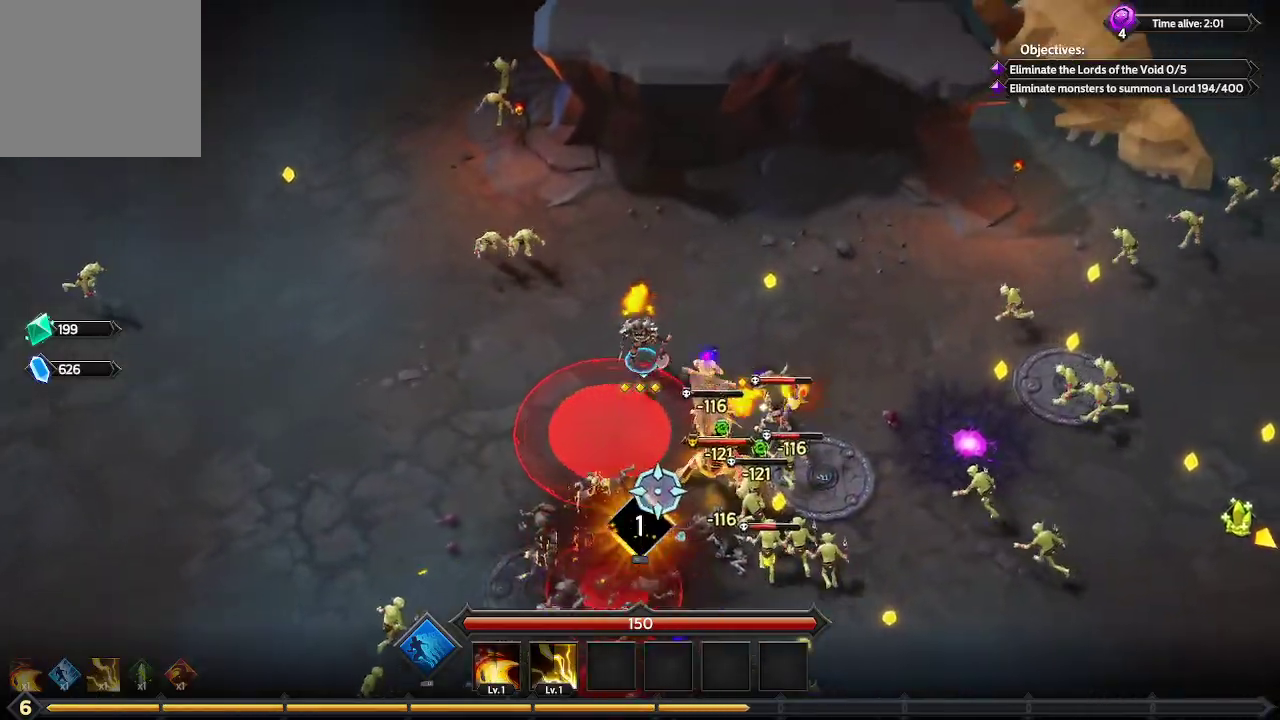
{"buttons": [], "left_stick": "right", "right_stick": "down", "events": []}
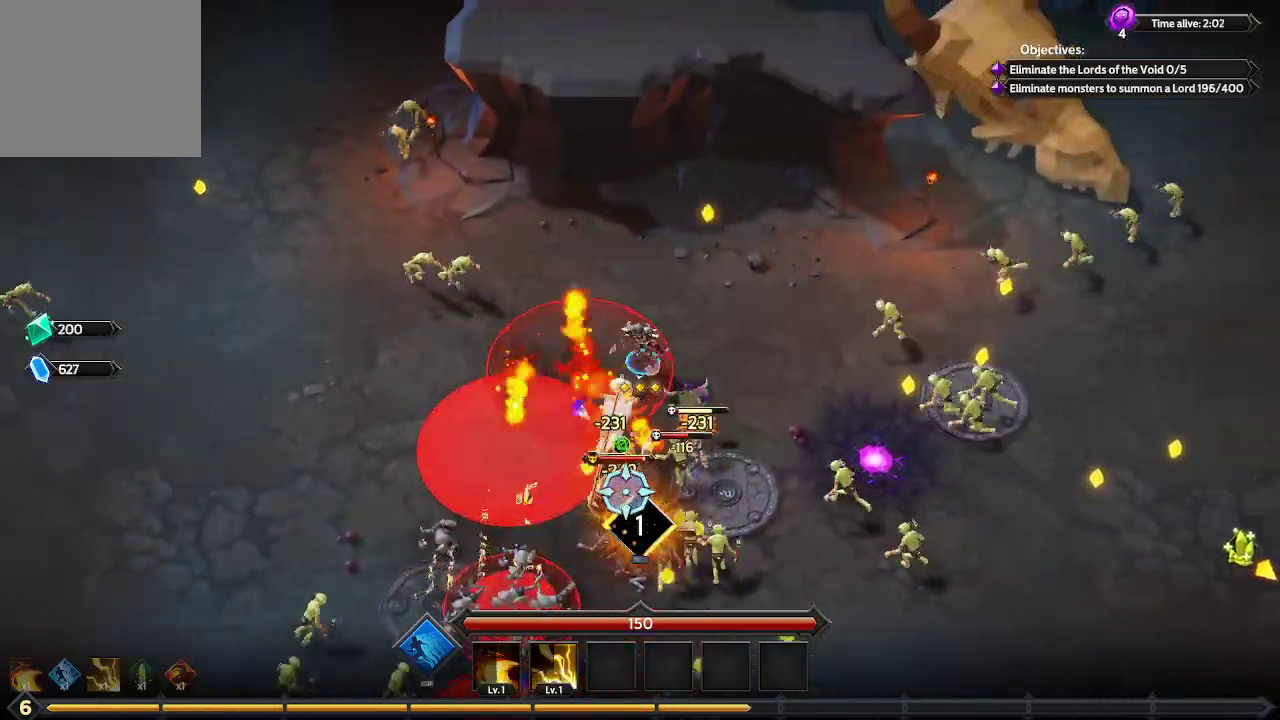
{"buttons": [], "left_stick": "down-right", "right_stick": "down-left", "events": [[33, "left_stick", "down-right"], [433, "right_stick", "down-left"]]}
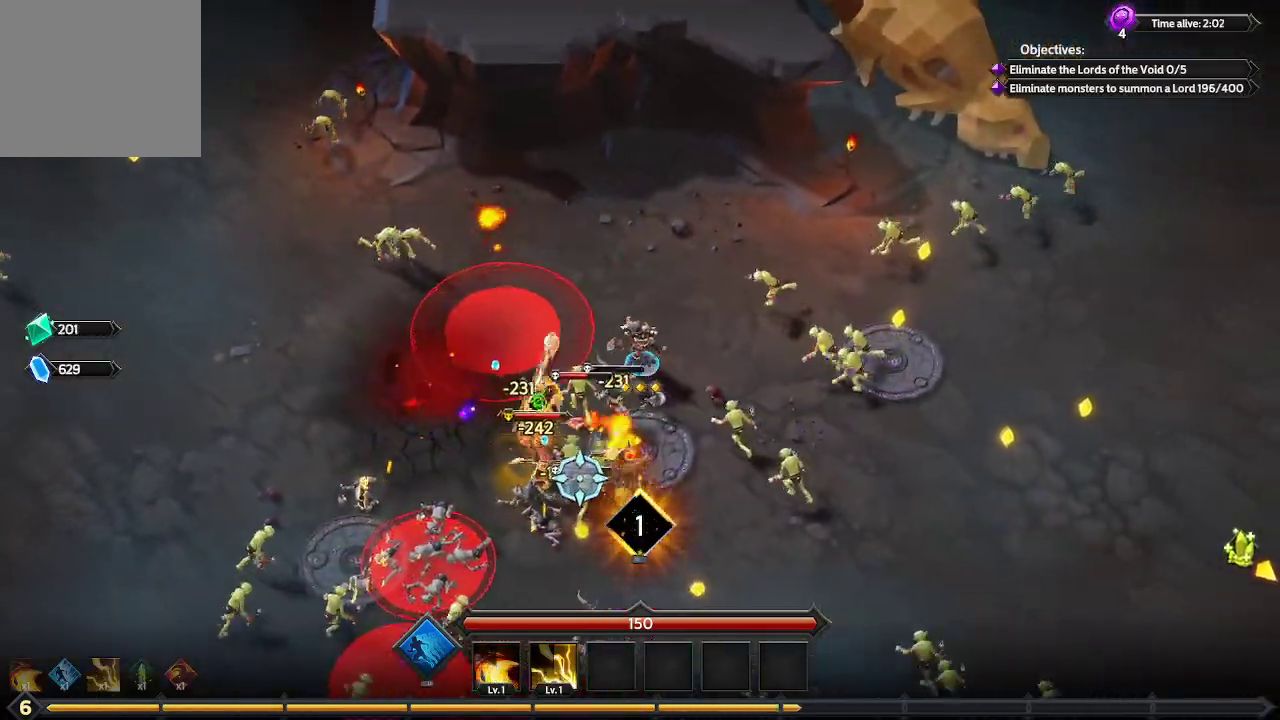
{"buttons": [], "left_stick": "down", "right_stick": "left", "events": [[300, "left_stick", "down"], [367, "right_stick", "left"]]}
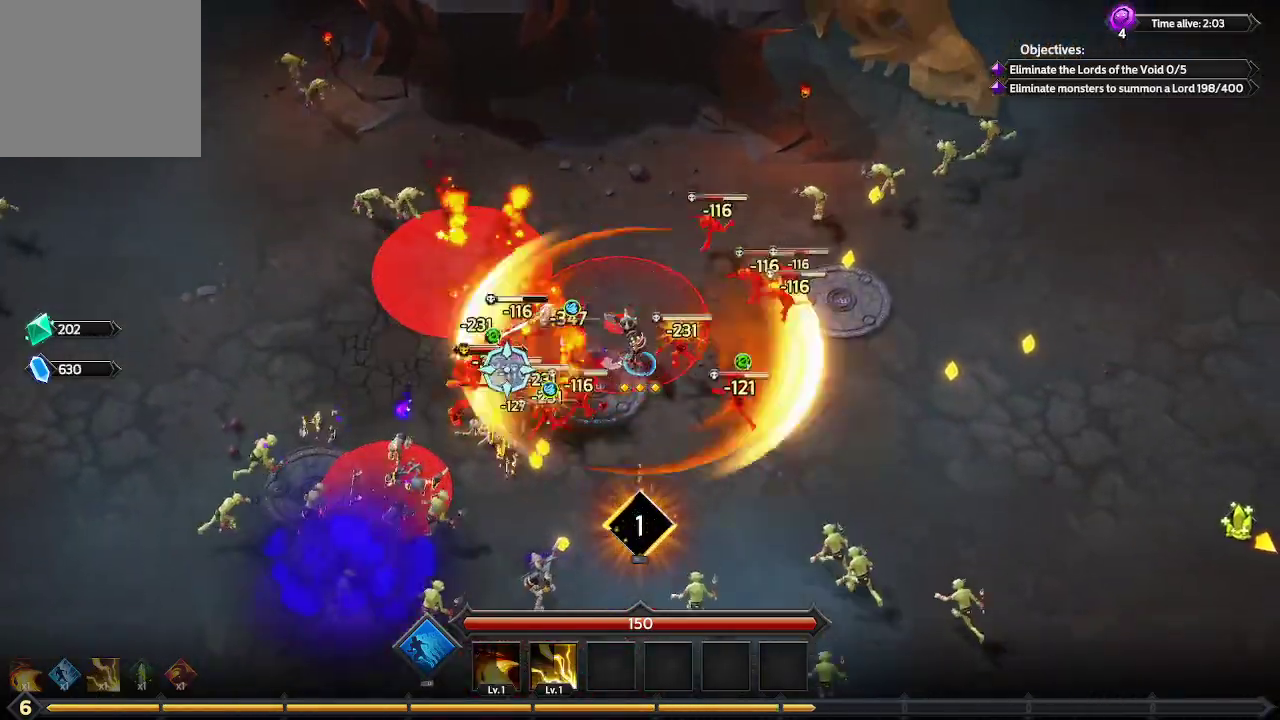
{"buttons": [], "left_stick": "down-left", "right_stick": "up-left", "events": [[267, "right_stick", "up-left"], [333, "left_stick", "down-left"]]}